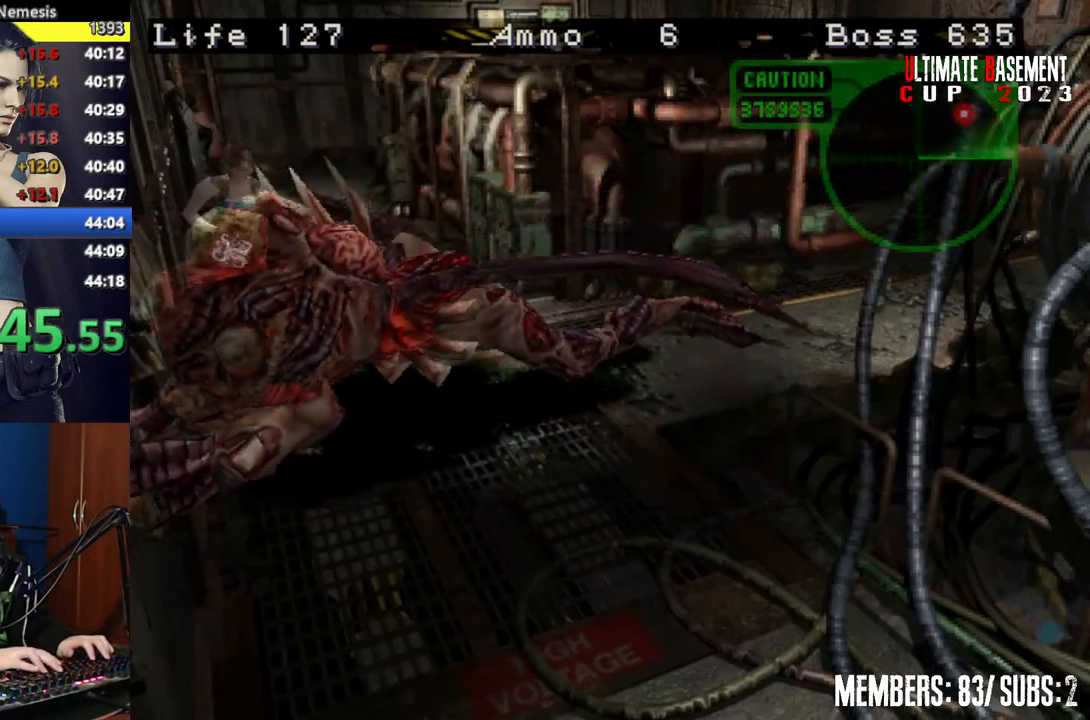
Gameplay with keyboard; each line is a JSON object with the keys held at the frame after it. "events" lists presses ("down") and releases ("up") of "a", "d", "k", "l", "o", "q", "s", "semicolon", "shift", "space" and "w" between this image and that frame as [ms after this image, input, new state], when the widget could be followed in between. No other keys are recorded. Mouse input is not recorded.
{"keys": ["a", "shift", "w"], "events": [[17, "w", "down"]]}
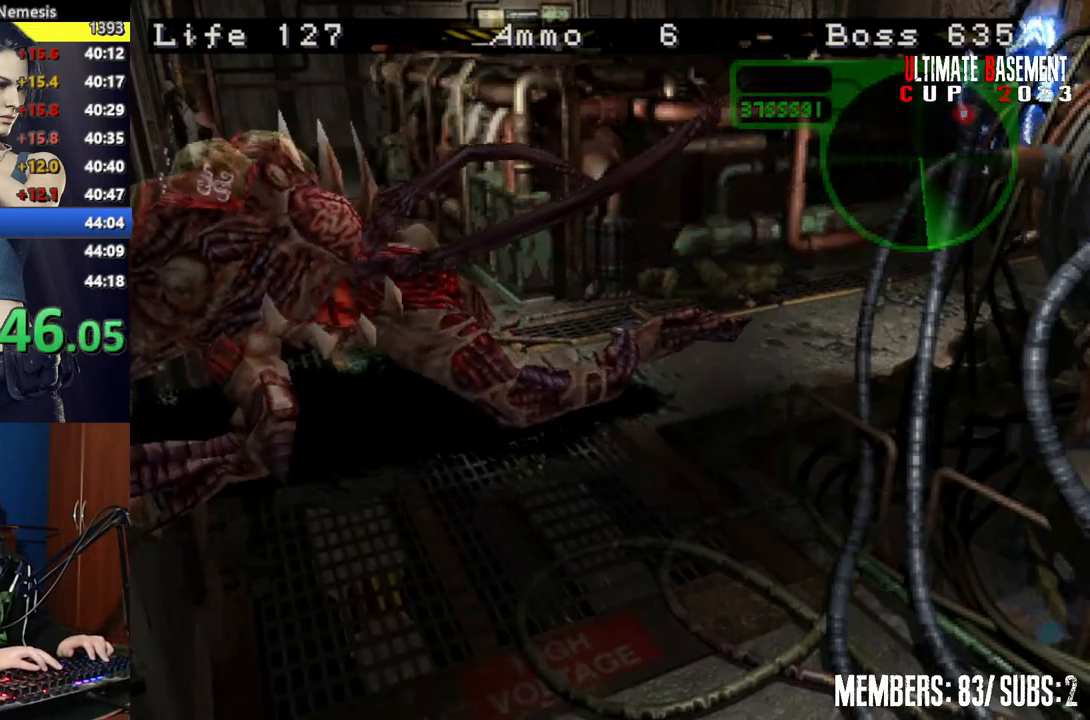
{"keys": ["shift", "w"], "events": [[267, "a", "up"]]}
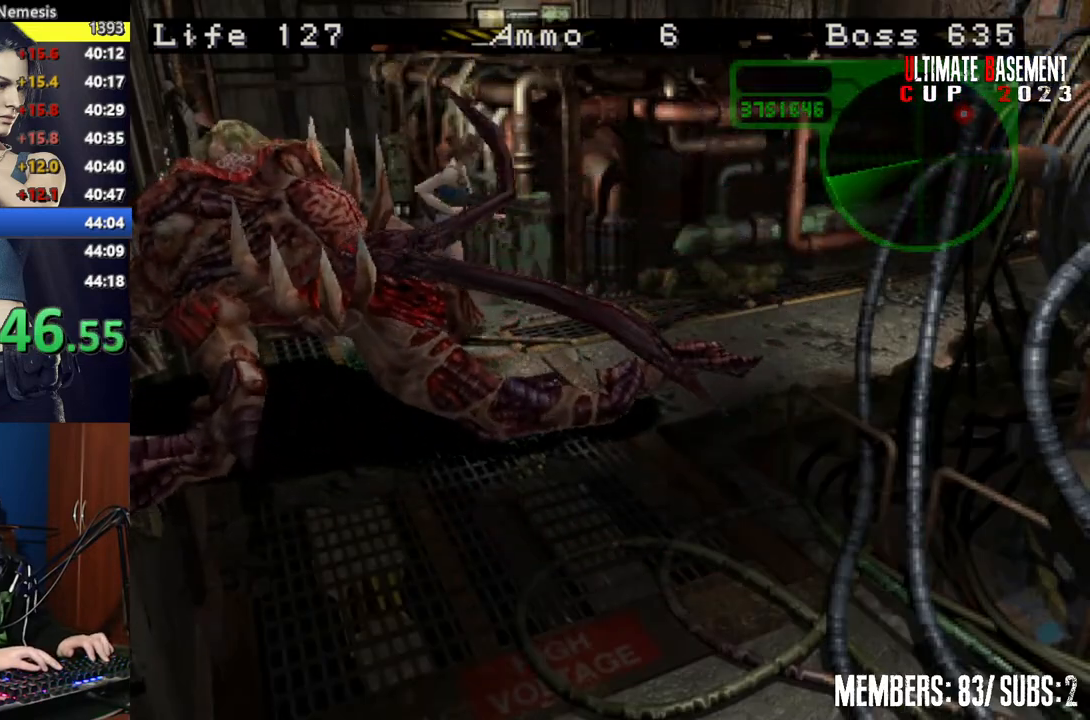
{"keys": ["shift", "w"], "events": []}
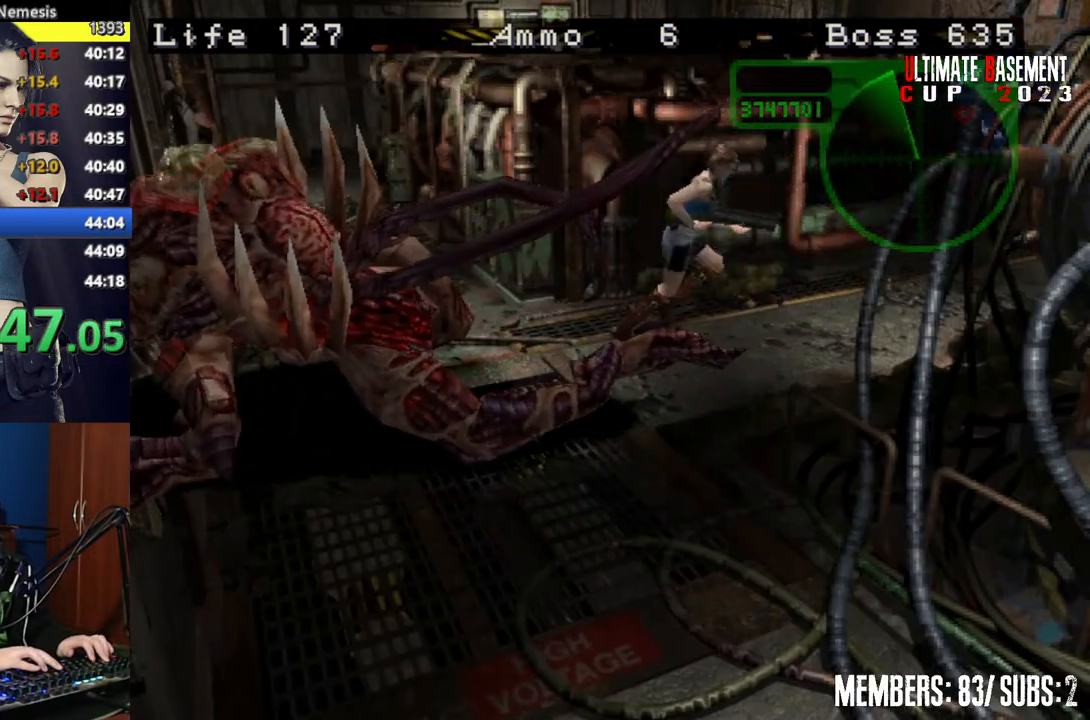
{"keys": ["shift", "w"], "events": []}
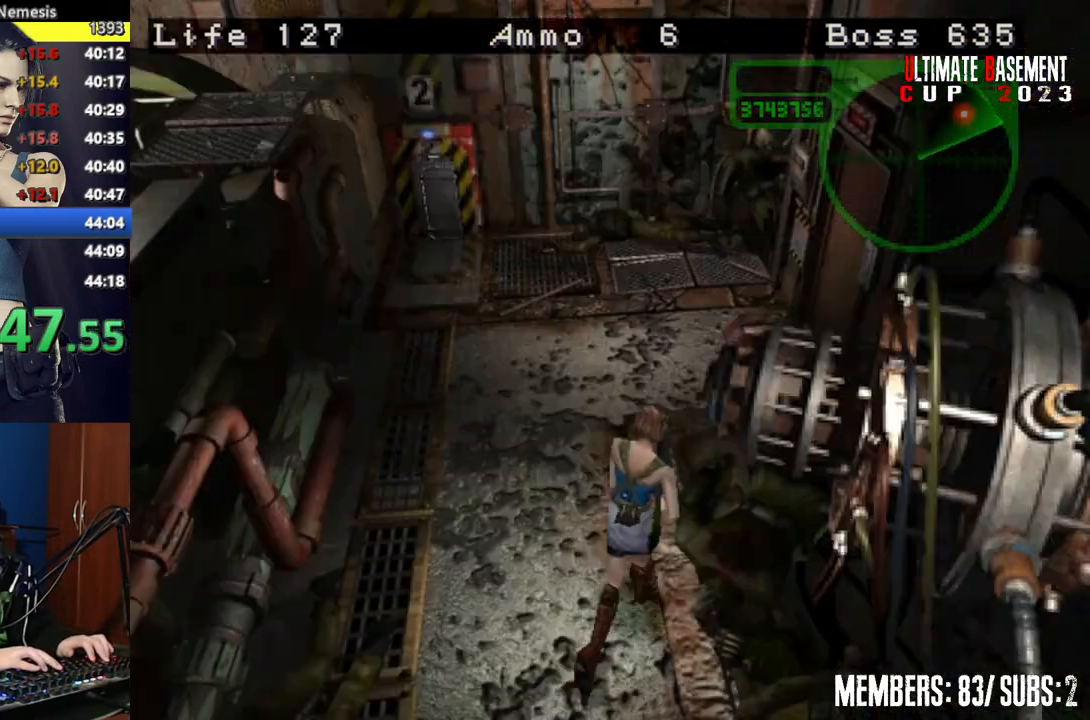
{"keys": ["shift", "w"], "events": [[50, "a", "down"], [317, "a", "up"]]}
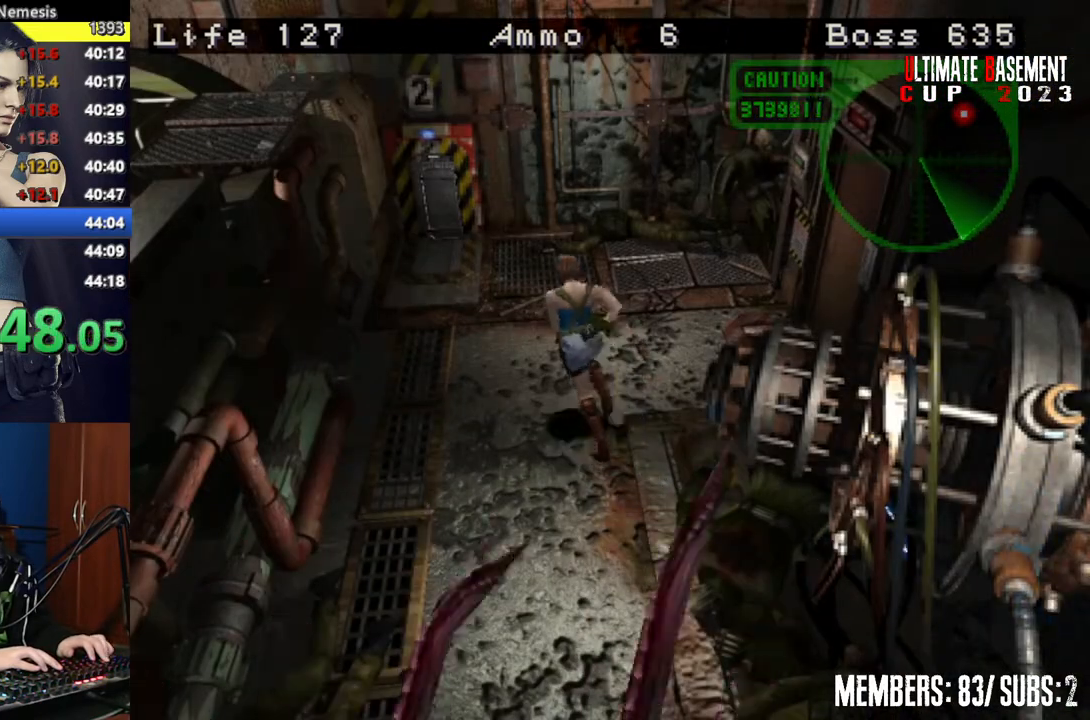
{"keys": ["shift", "w"], "events": []}
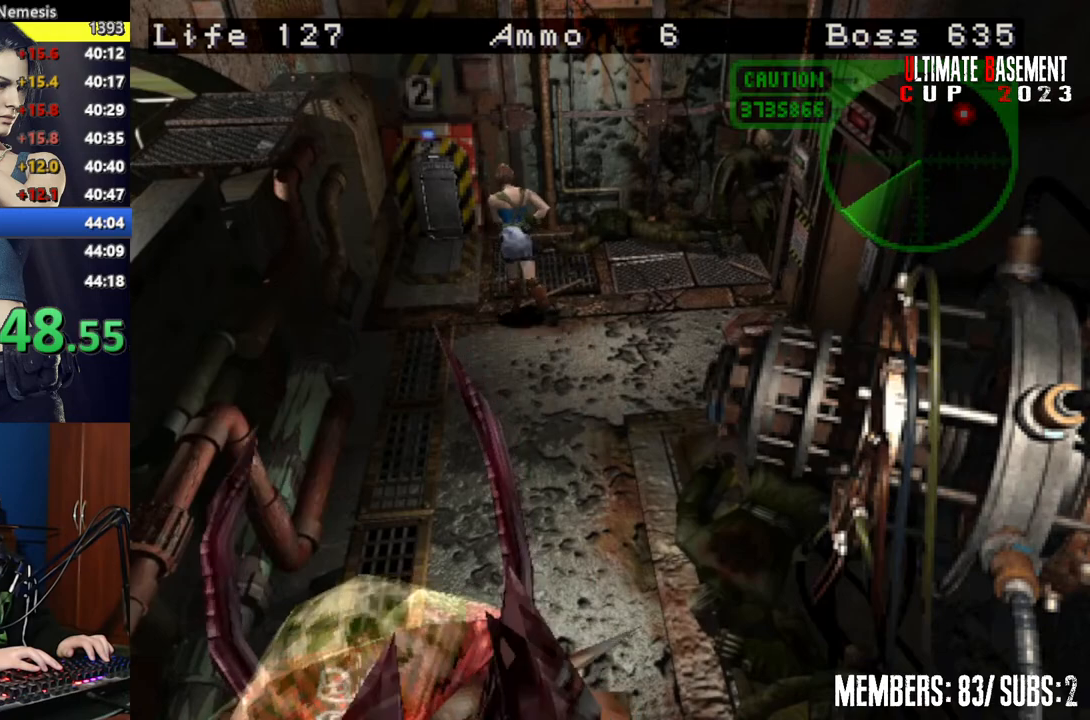
{"keys": ["shift"], "events": [[217, "d", "down"], [450, "w", "up"], [500, "d", "up"]]}
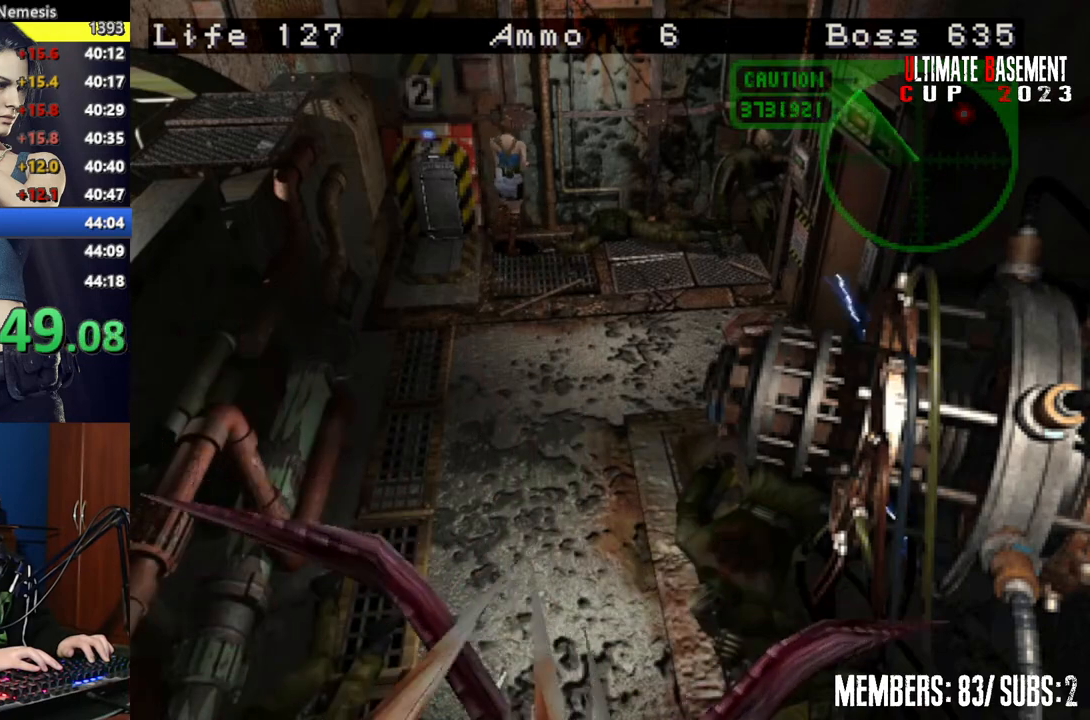
{"keys": ["w"], "events": [[50, "shift", "up"], [100, "s", "down"], [200, "shift", "down"], [317, "s", "up"], [367, "shift", "up"], [467, "w", "down"]]}
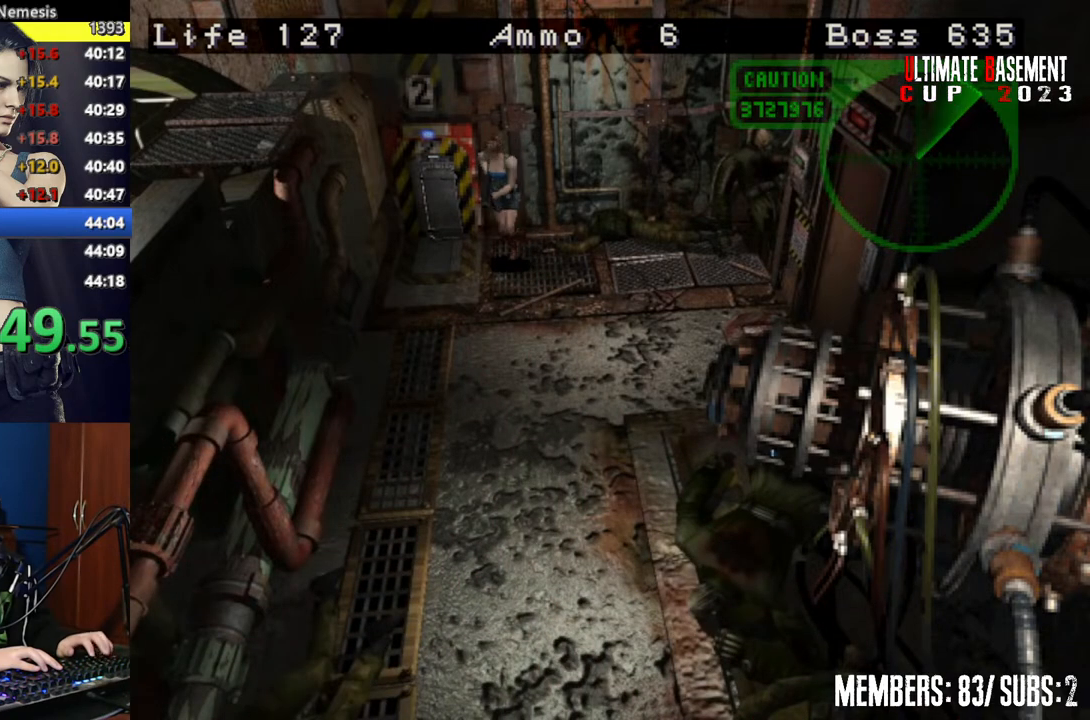
{"keys": ["o"], "events": [[250, "w", "up"], [300, "o", "down"]]}
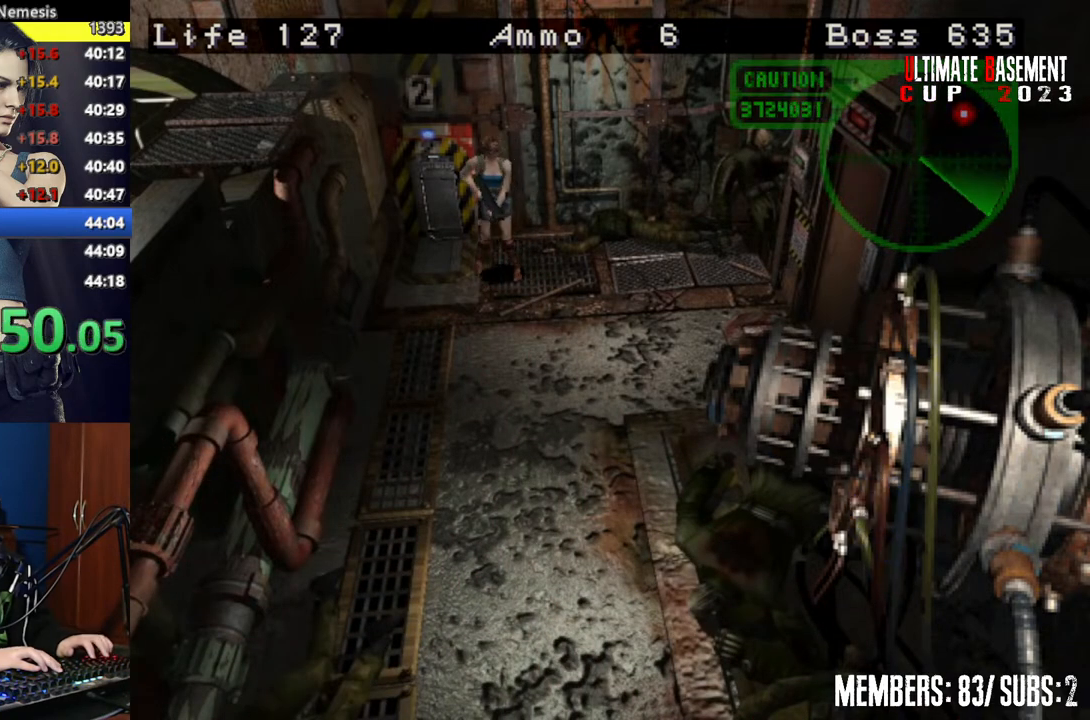
{"keys": ["a", "o"], "events": [[500, "a", "down"]]}
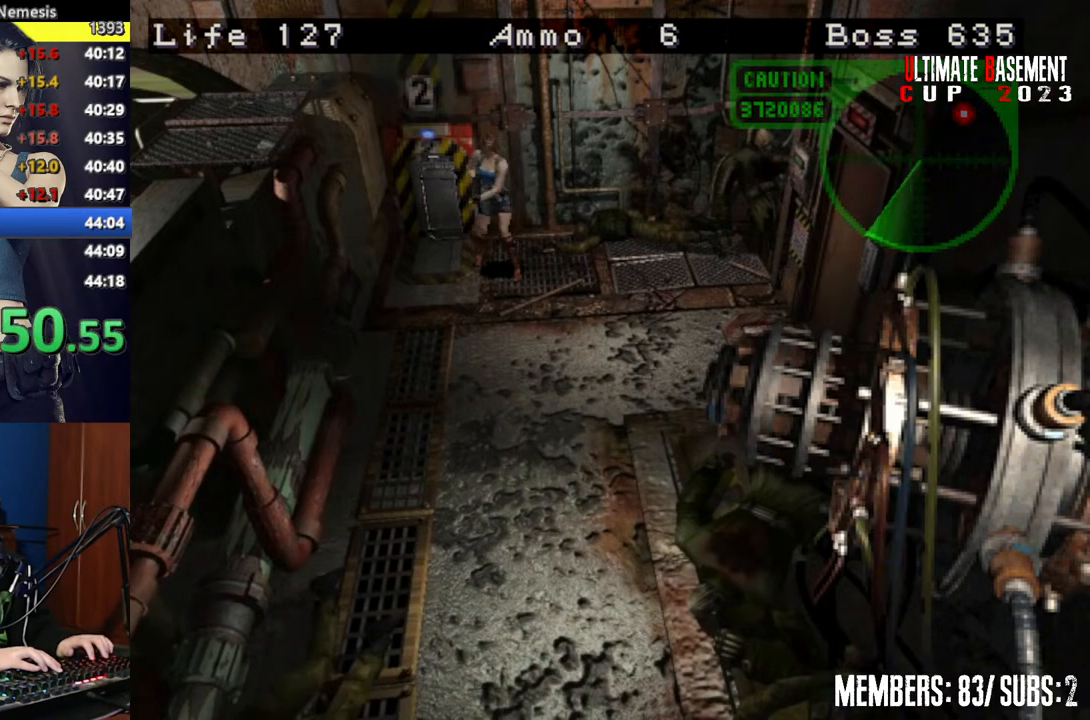
{"keys": ["o", "semicolon"], "events": [[100, "a", "up"], [317, "semicolon", "down"]]}
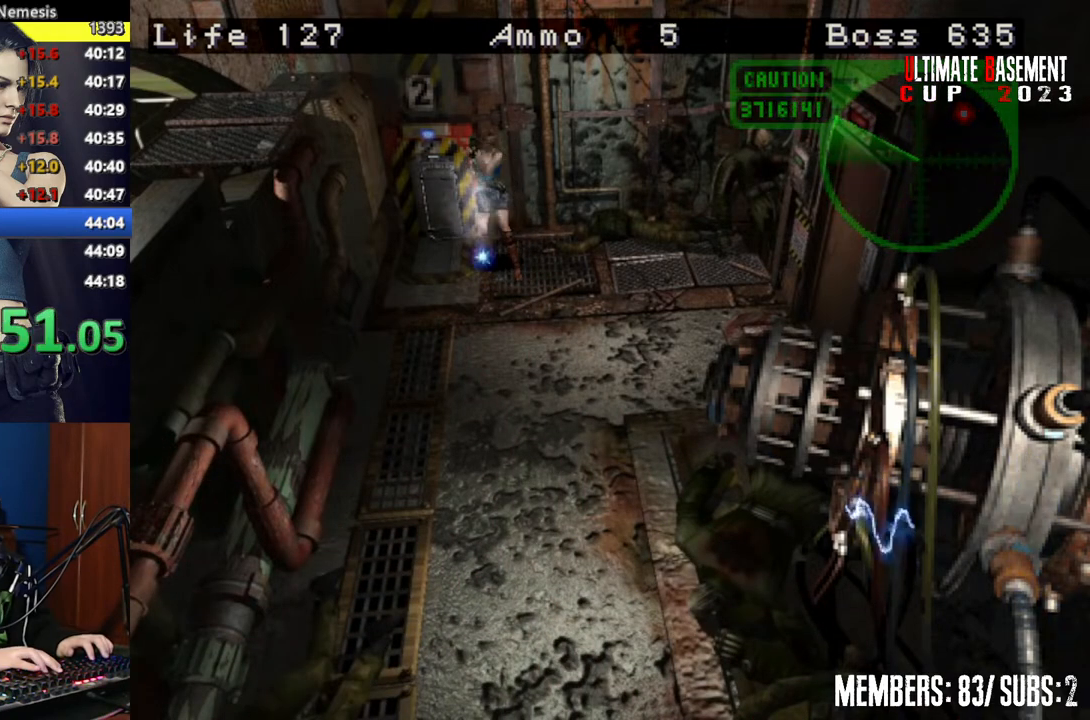
{"keys": ["o"], "events": [[450, "semicolon", "up"]]}
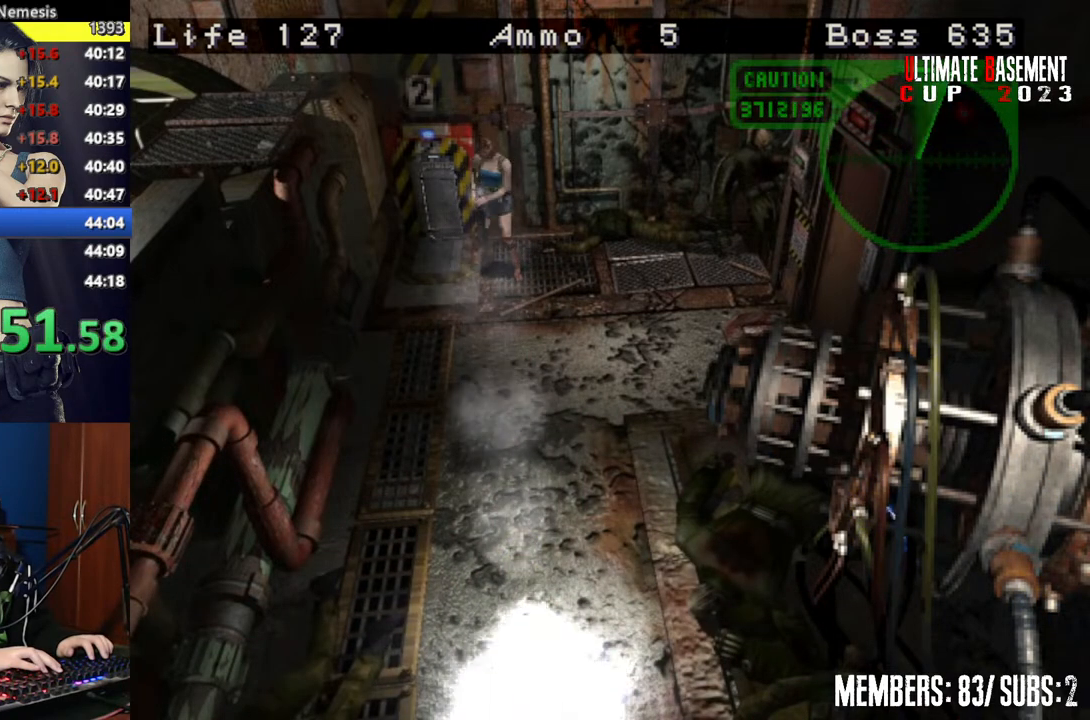
{"keys": [], "events": [[300, "o", "up"]]}
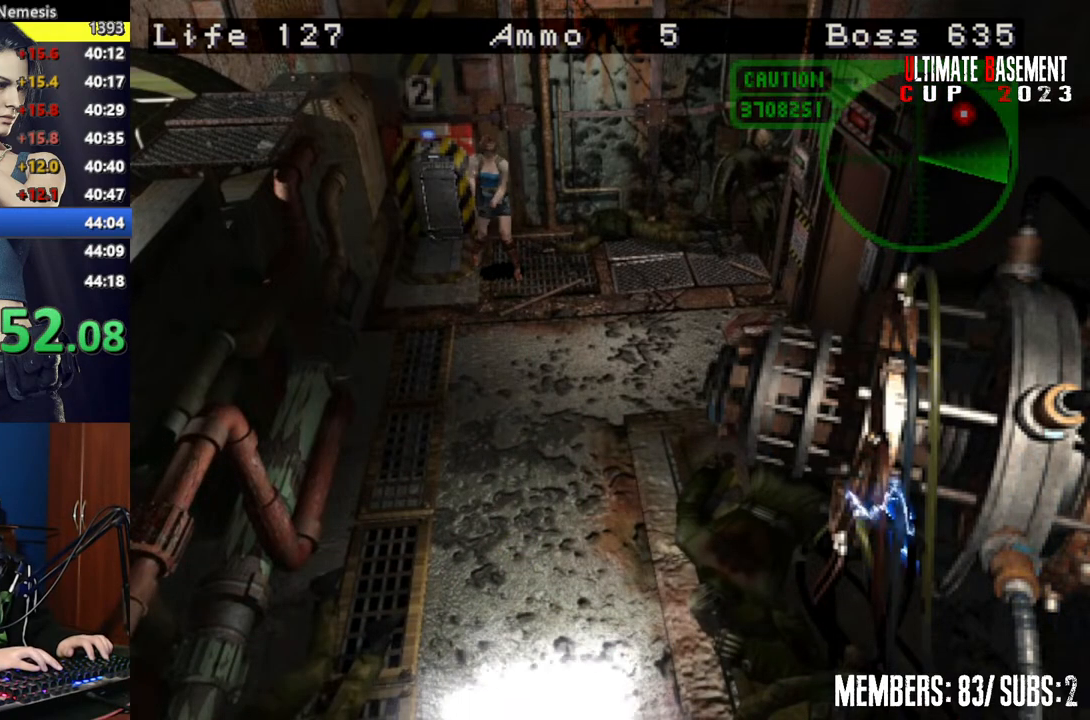
{"keys": ["a"], "events": [[200, "a", "down"]]}
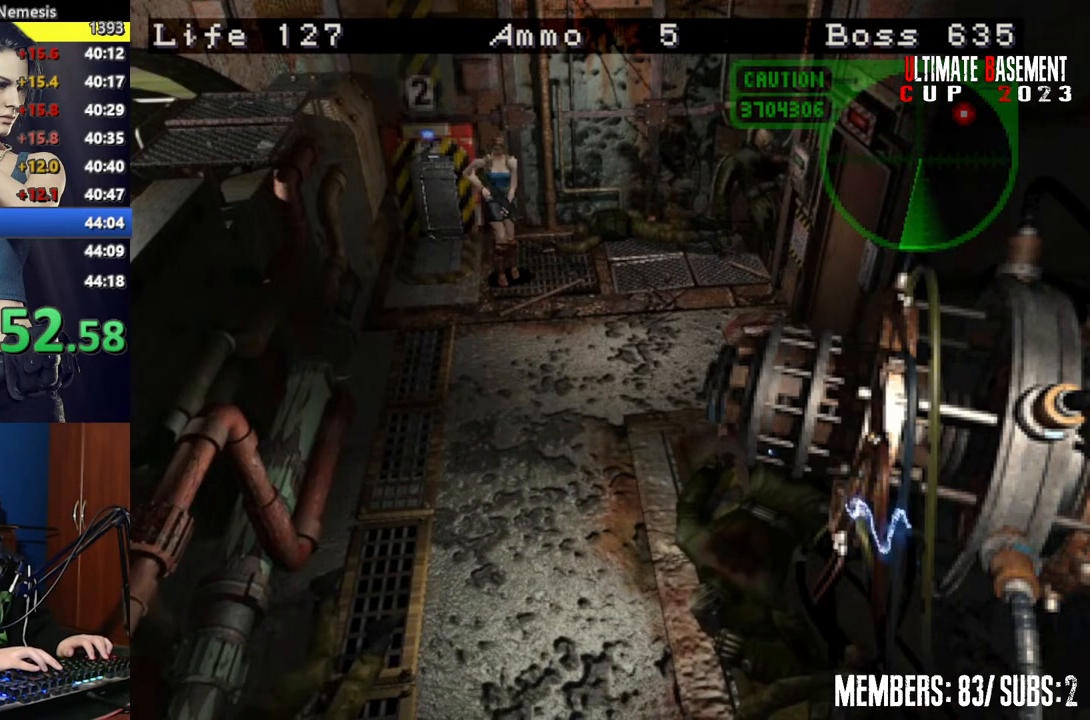
{"keys": ["d", "shift", "w"], "events": [[100, "shift", "down"], [200, "w", "down"], [300, "a", "up"], [450, "d", "down"]]}
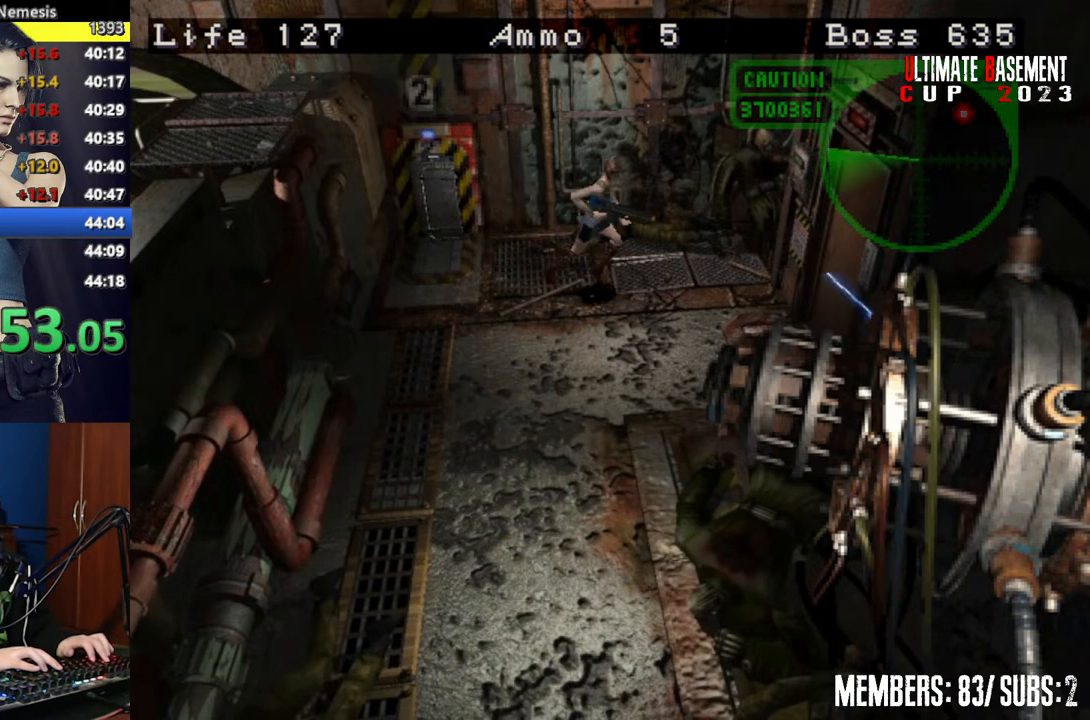
{"keys": ["d", "shift", "w"], "events": []}
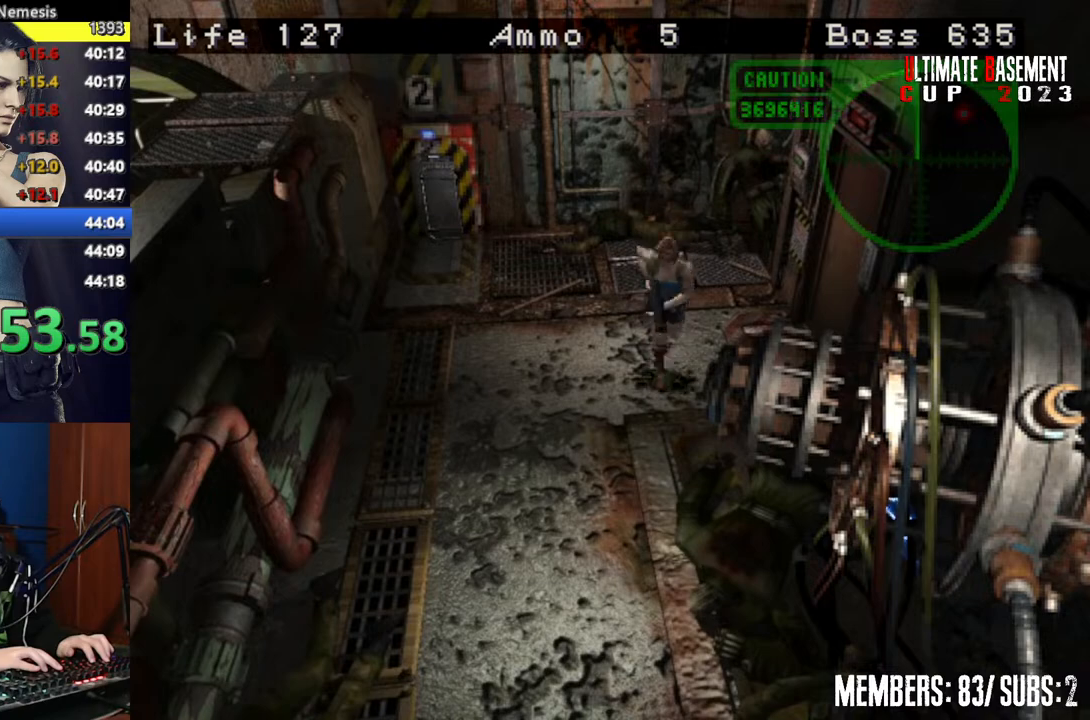
{"keys": ["a", "shift", "w"], "events": [[250, "d", "up"], [417, "a", "down"]]}
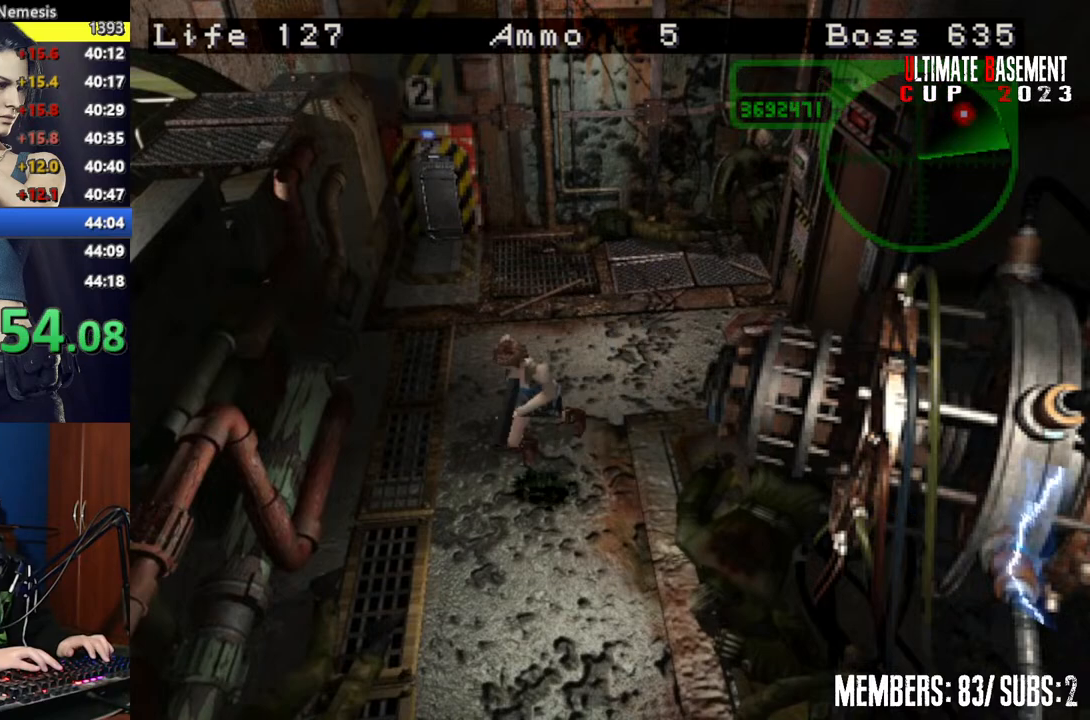
{"keys": ["o", "semicolon"], "events": [[200, "a", "up"], [200, "o", "down"], [200, "shift", "up"], [200, "w", "up"], [400, "semicolon", "down"]]}
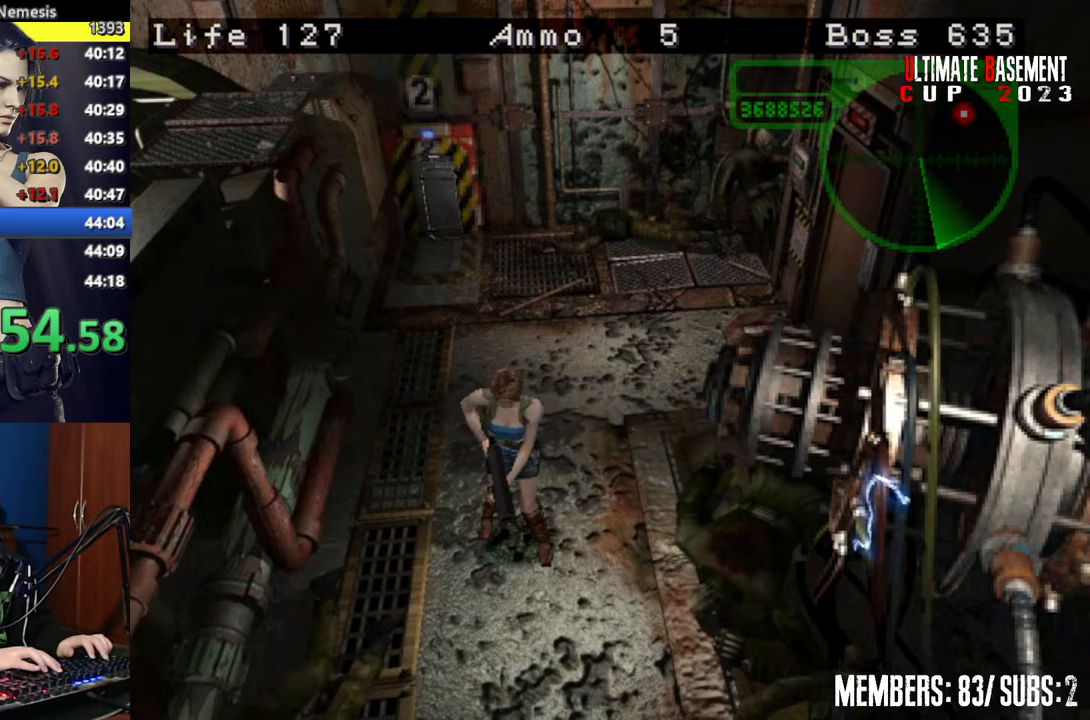
{"keys": ["o", "semicolon"], "events": []}
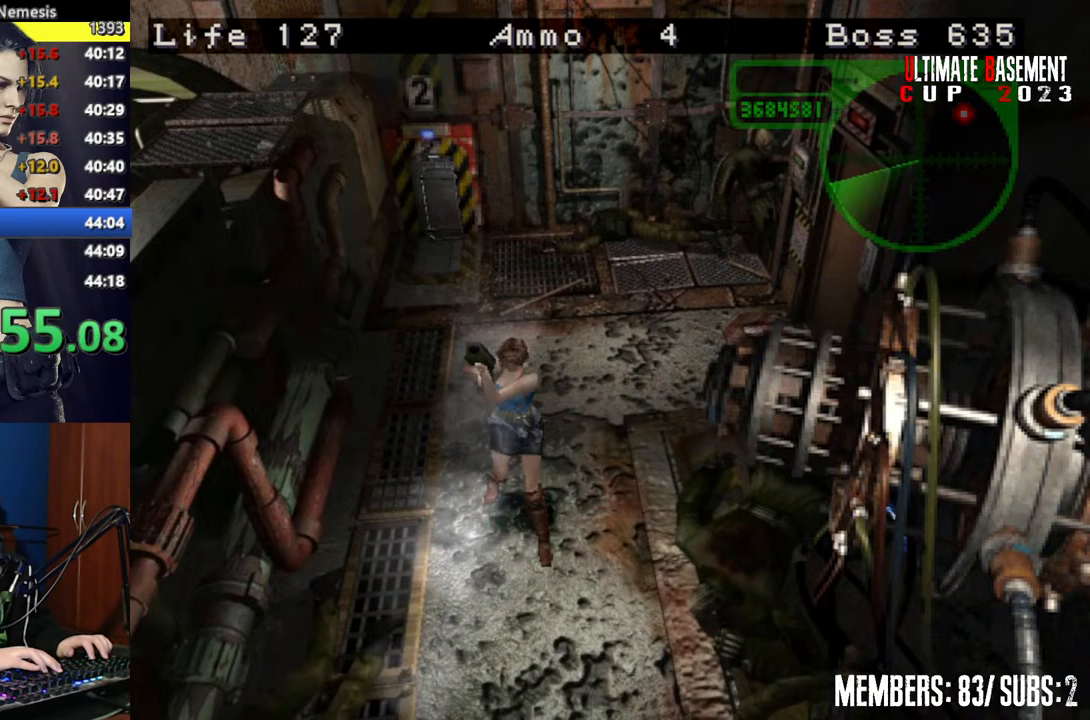
{"keys": ["o", "semicolon"], "events": []}
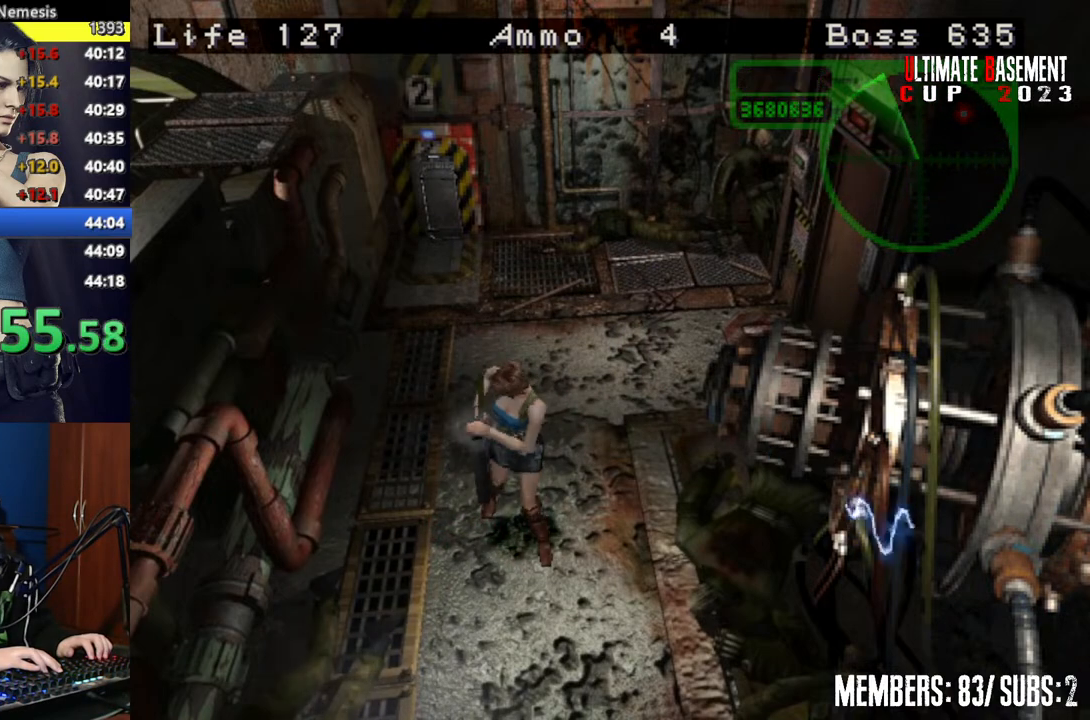
{"keys": ["s"], "events": [[150, "o", "up"], [150, "semicolon", "up"], [300, "s", "down"]]}
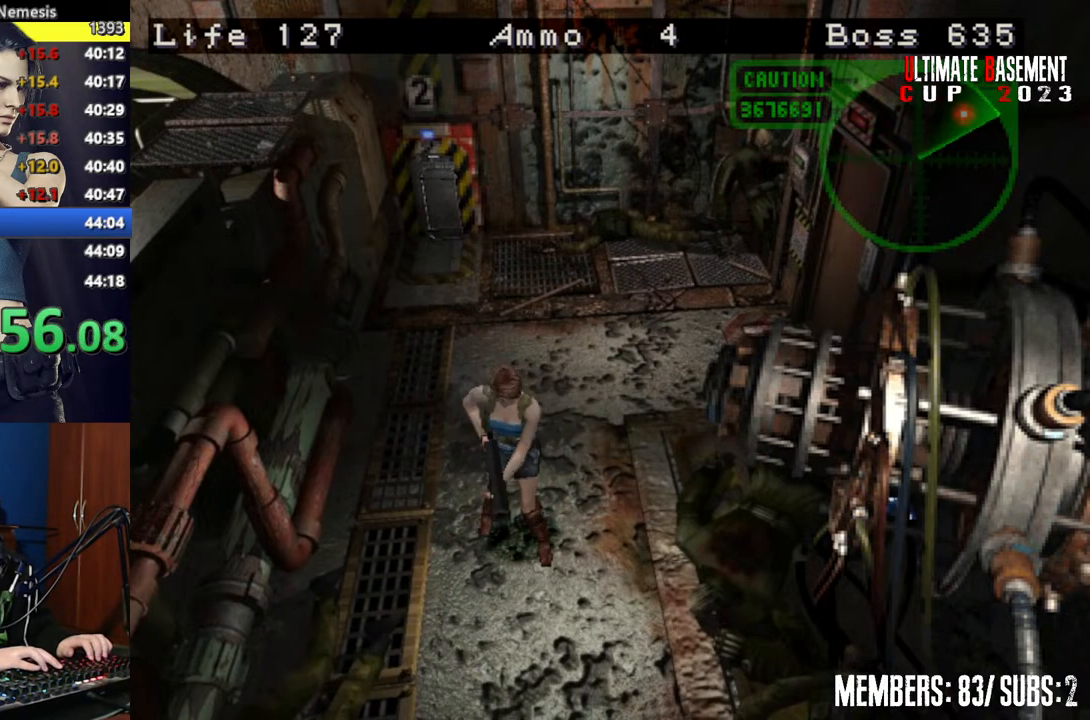
{"keys": ["d", "shift"], "events": [[350, "shift", "down"], [450, "s", "up"], [500, "d", "down"]]}
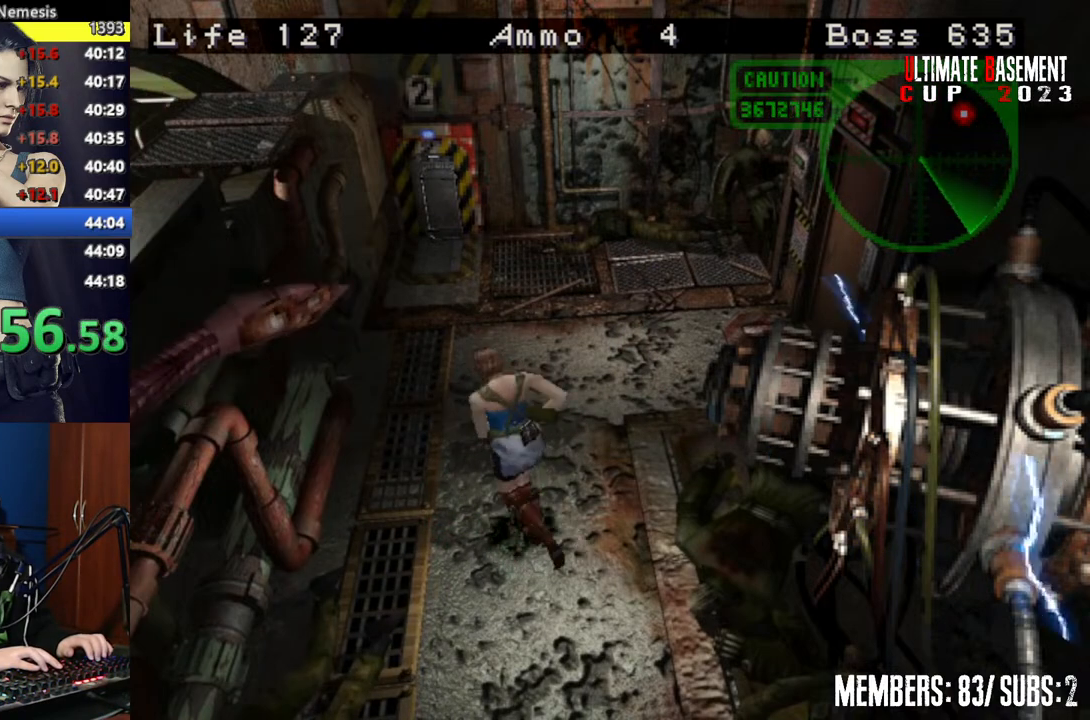
{"keys": ["shift", "w"], "events": [[100, "w", "down"], [367, "d", "up"]]}
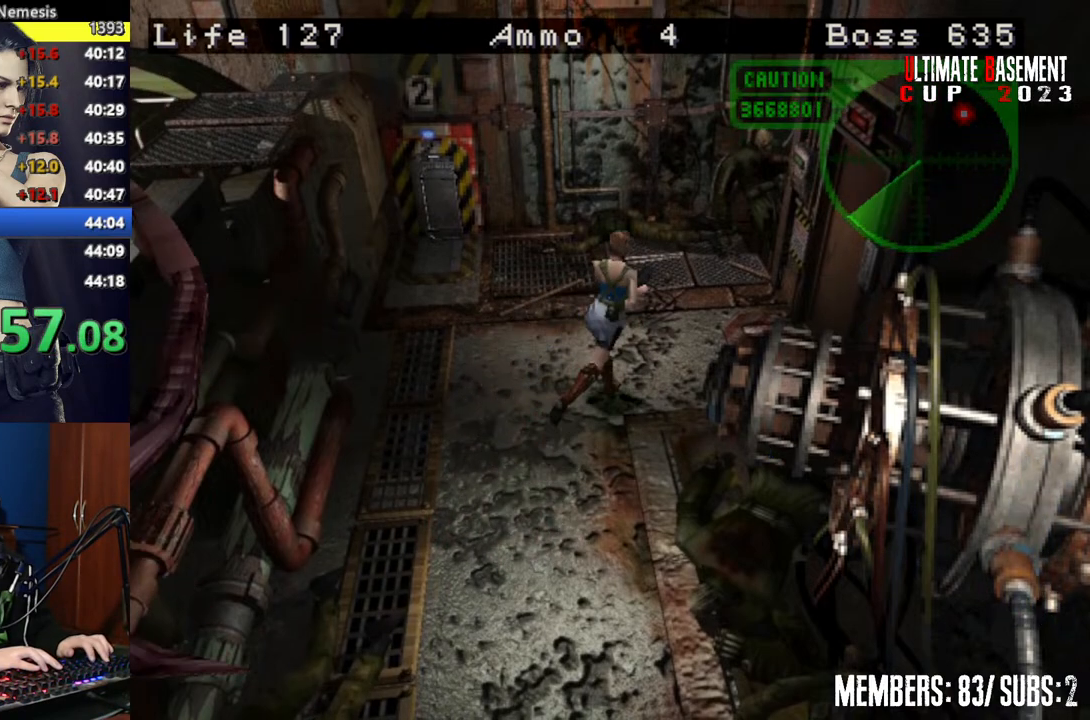
{"keys": ["shift", "w"], "events": [[200, "a", "down"], [400, "a", "up"]]}
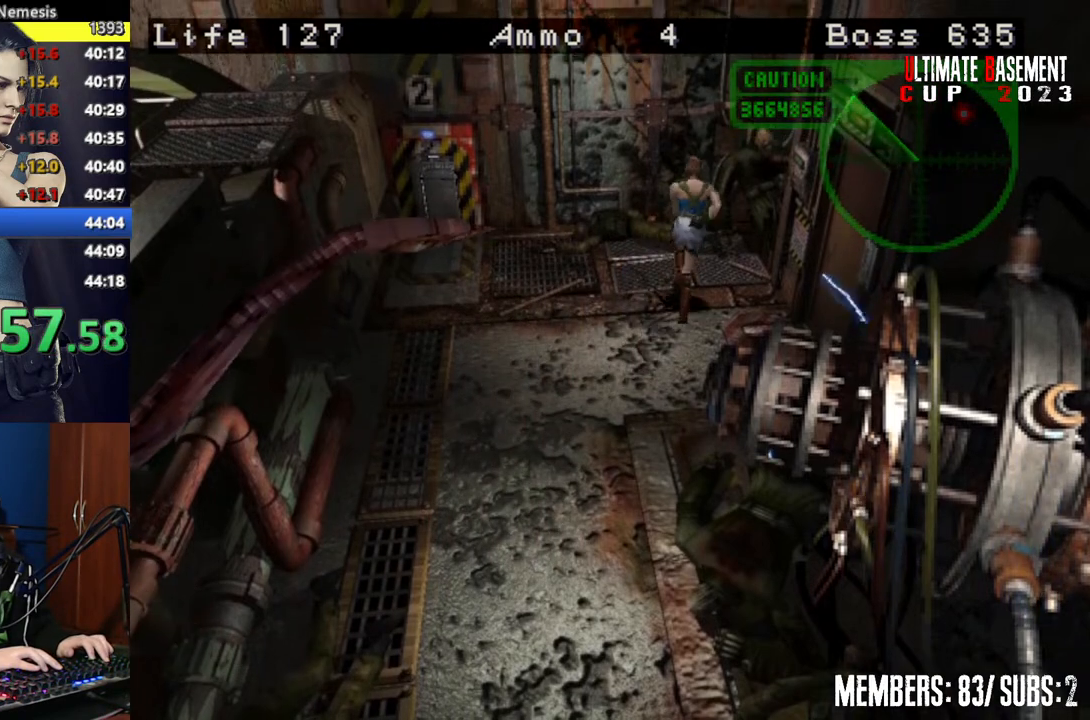
{"keys": ["a", "shift"], "events": [[17, "a", "down"], [217, "w", "up"]]}
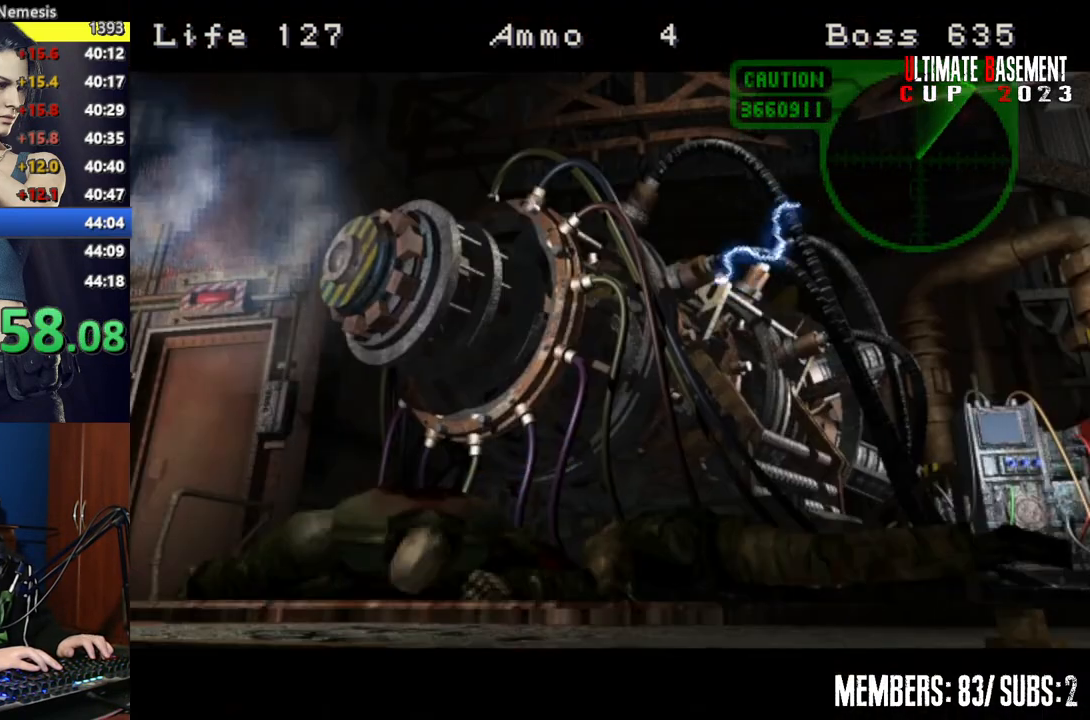
{"keys": ["shift"], "events": [[217, "a", "up"]]}
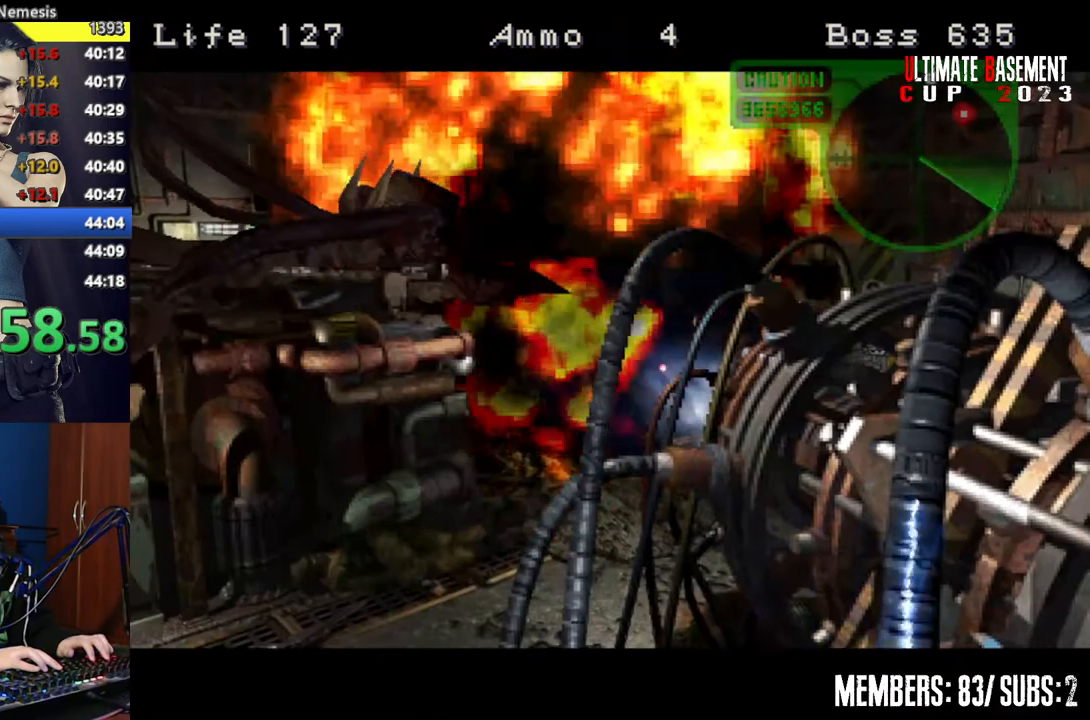
{"keys": [], "events": [[450, "shift", "up"]]}
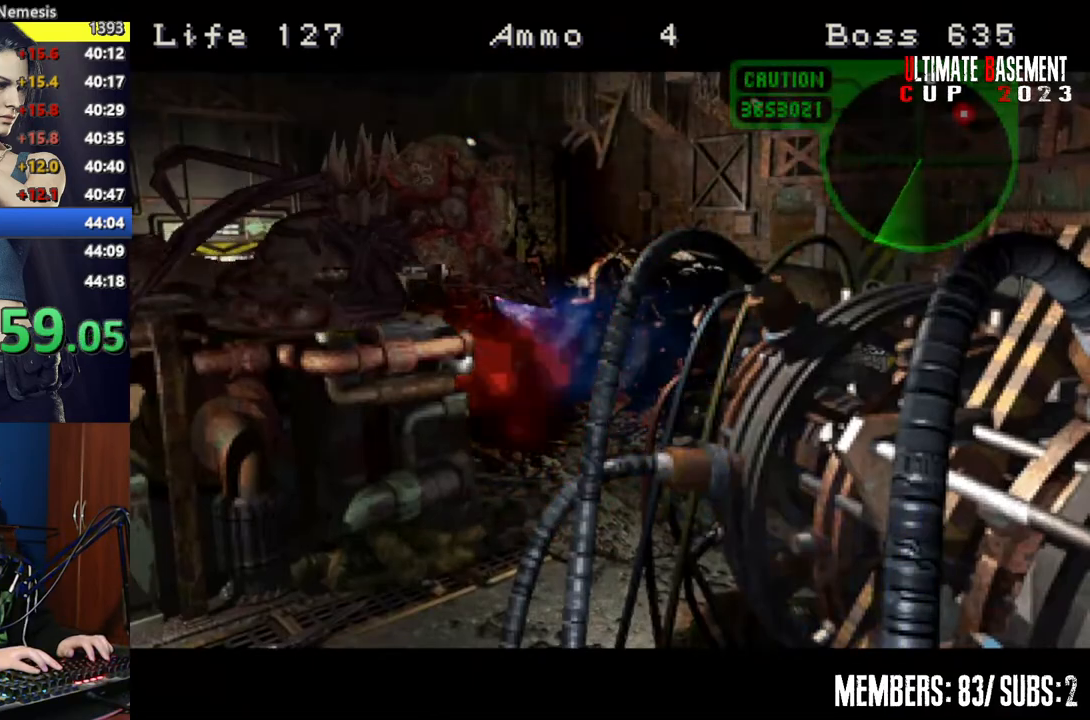
{"keys": [], "events": []}
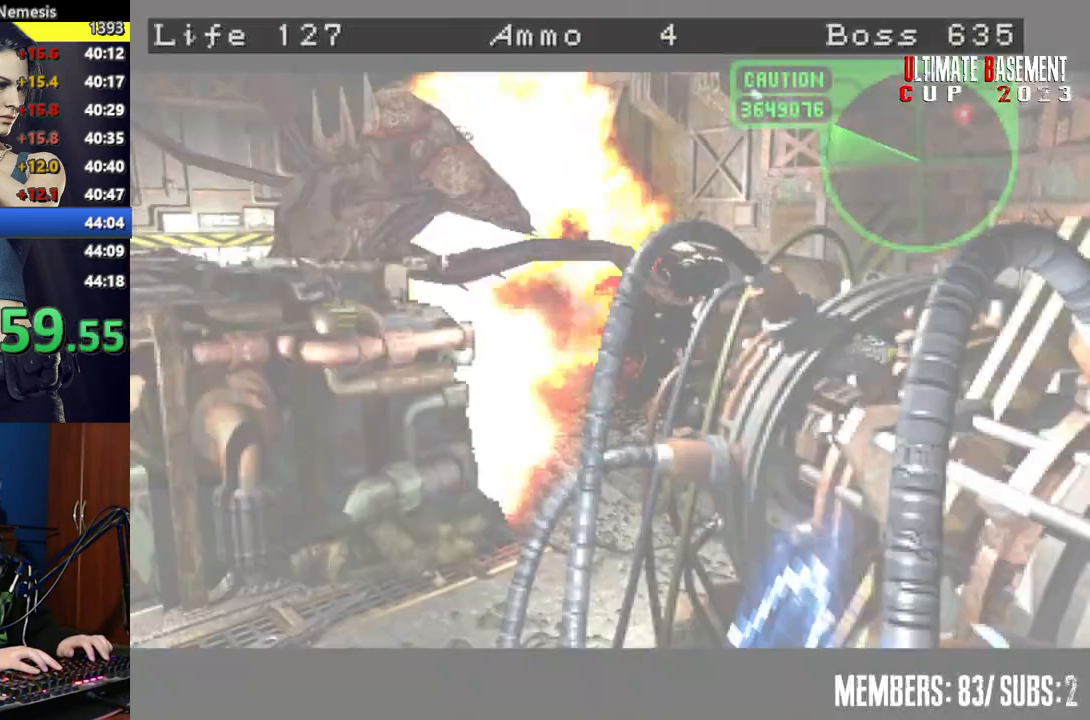
{"keys": ["shift"], "events": [[417, "shift", "down"]]}
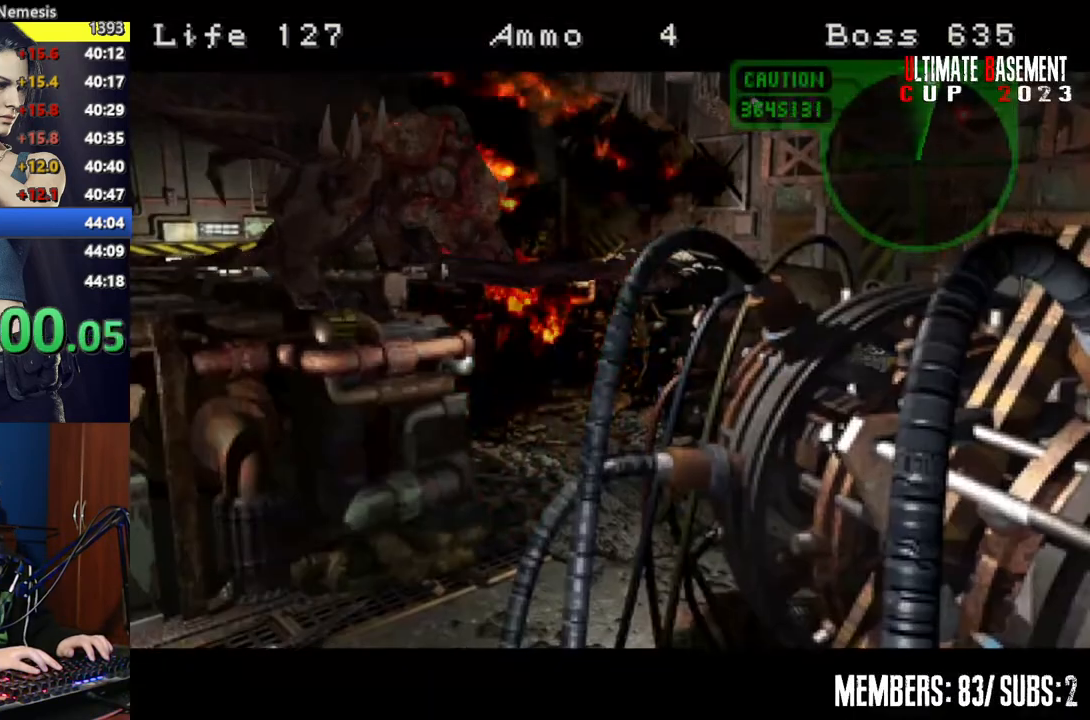
{"keys": ["a", "shift", "w"], "events": [[100, "a", "down"], [250, "w", "down"]]}